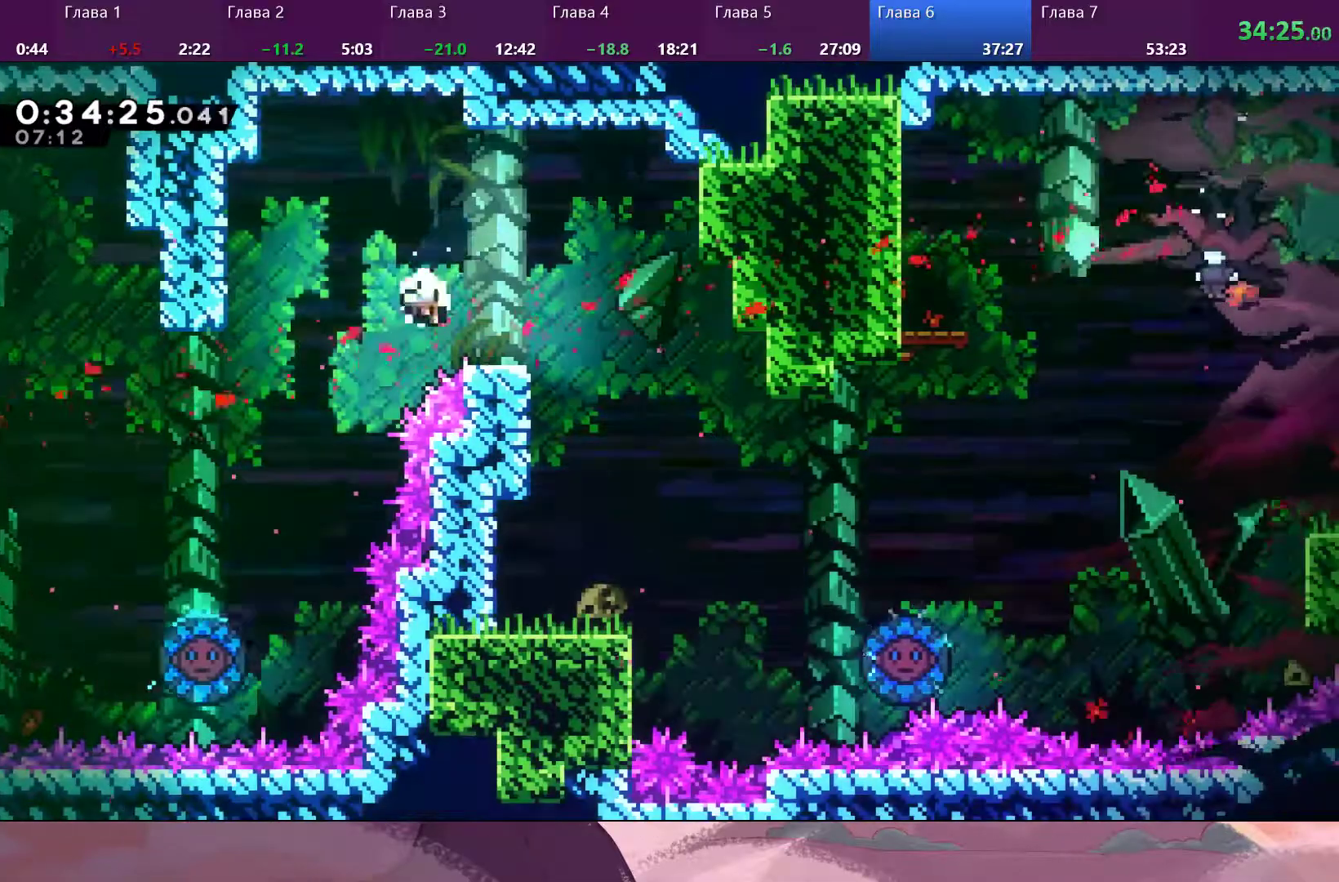
Gameplay with a controller (PlayStation layout); each line is a JSON object with the inputs held at the frame after it. "events" lists button and stick changes between this image and that frame as [ms after this image, input, new state], when the widget could be followed in between.
{"buttons": [], "left_stick": "center", "right_stick": "center", "events": []}
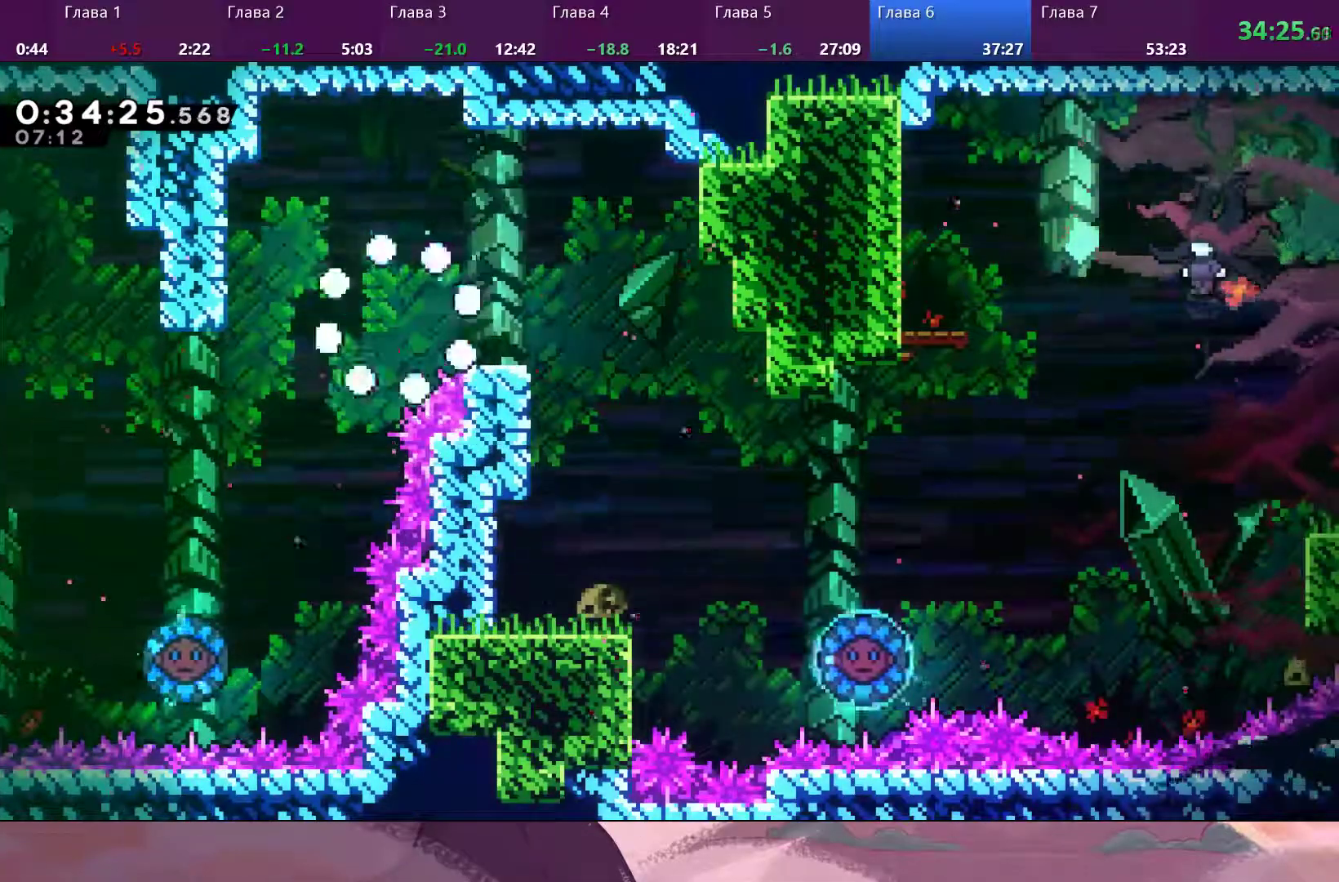
{"buttons": [], "left_stick": "center", "right_stick": "center", "events": []}
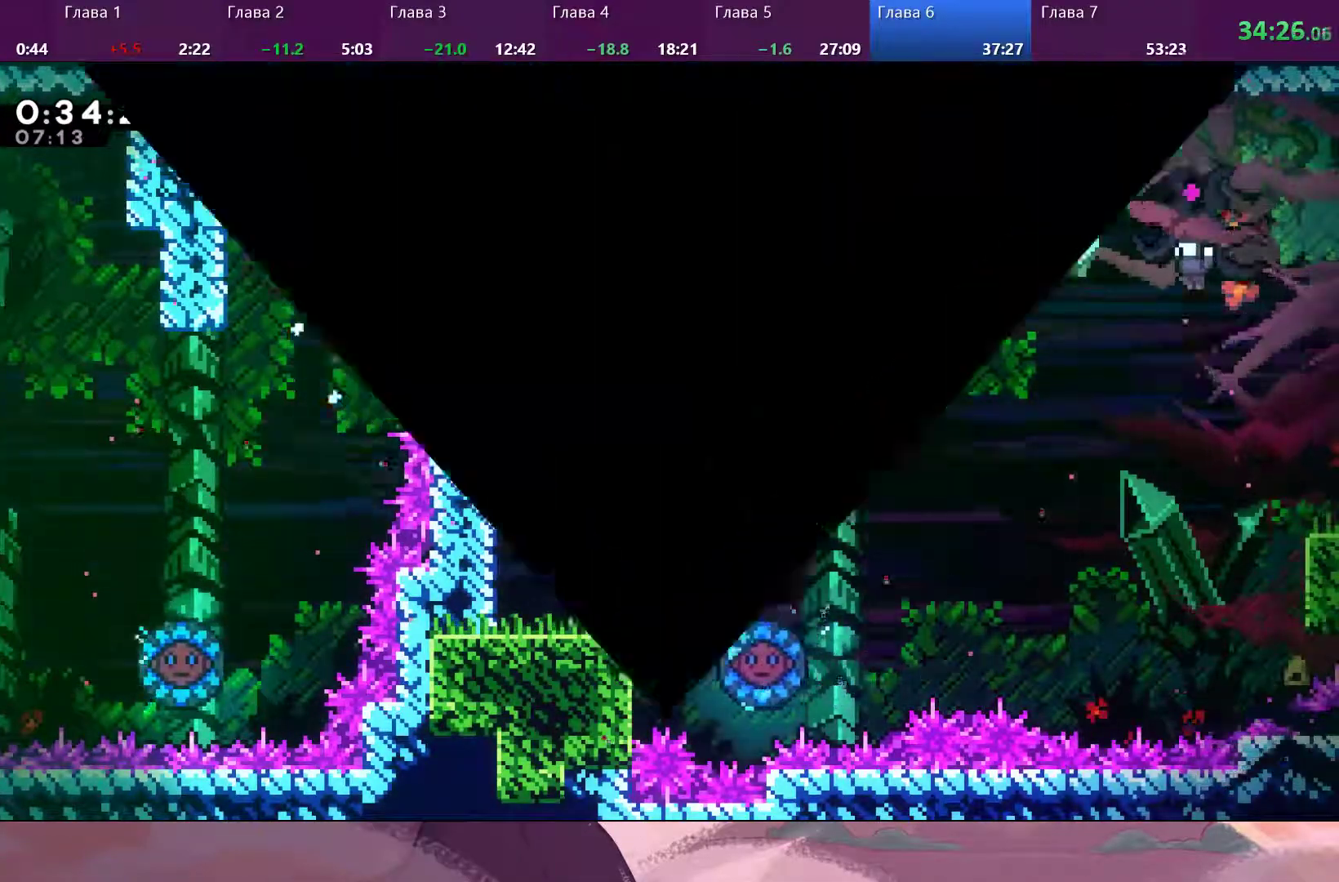
{"buttons": [], "left_stick": "down-right", "right_stick": "center", "events": [[333, "left_stick", "right"], [400, "left_stick", "down-right"]]}
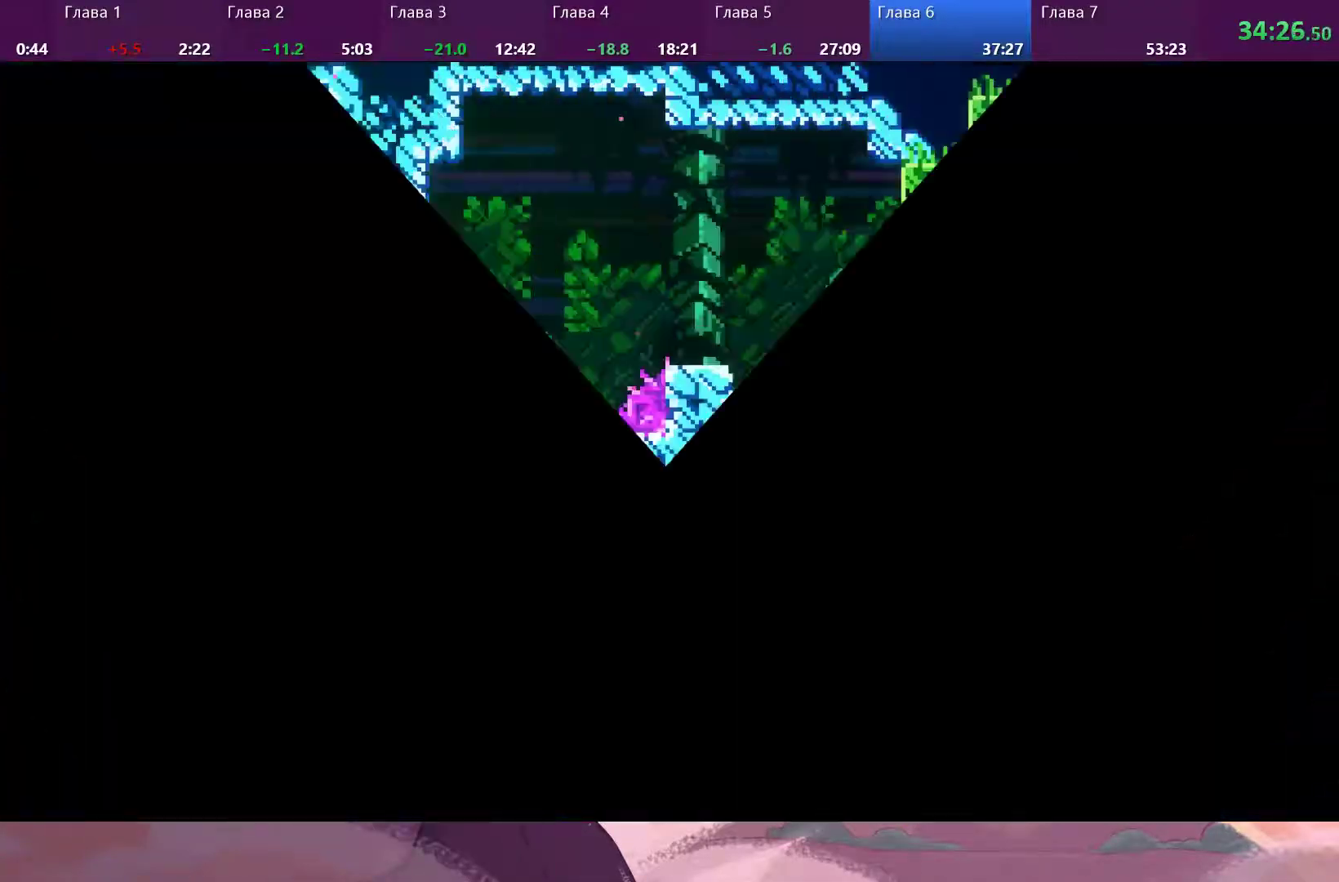
{"buttons": [], "left_stick": "right", "right_stick": "center", "events": [[167, "left_stick", "right"]]}
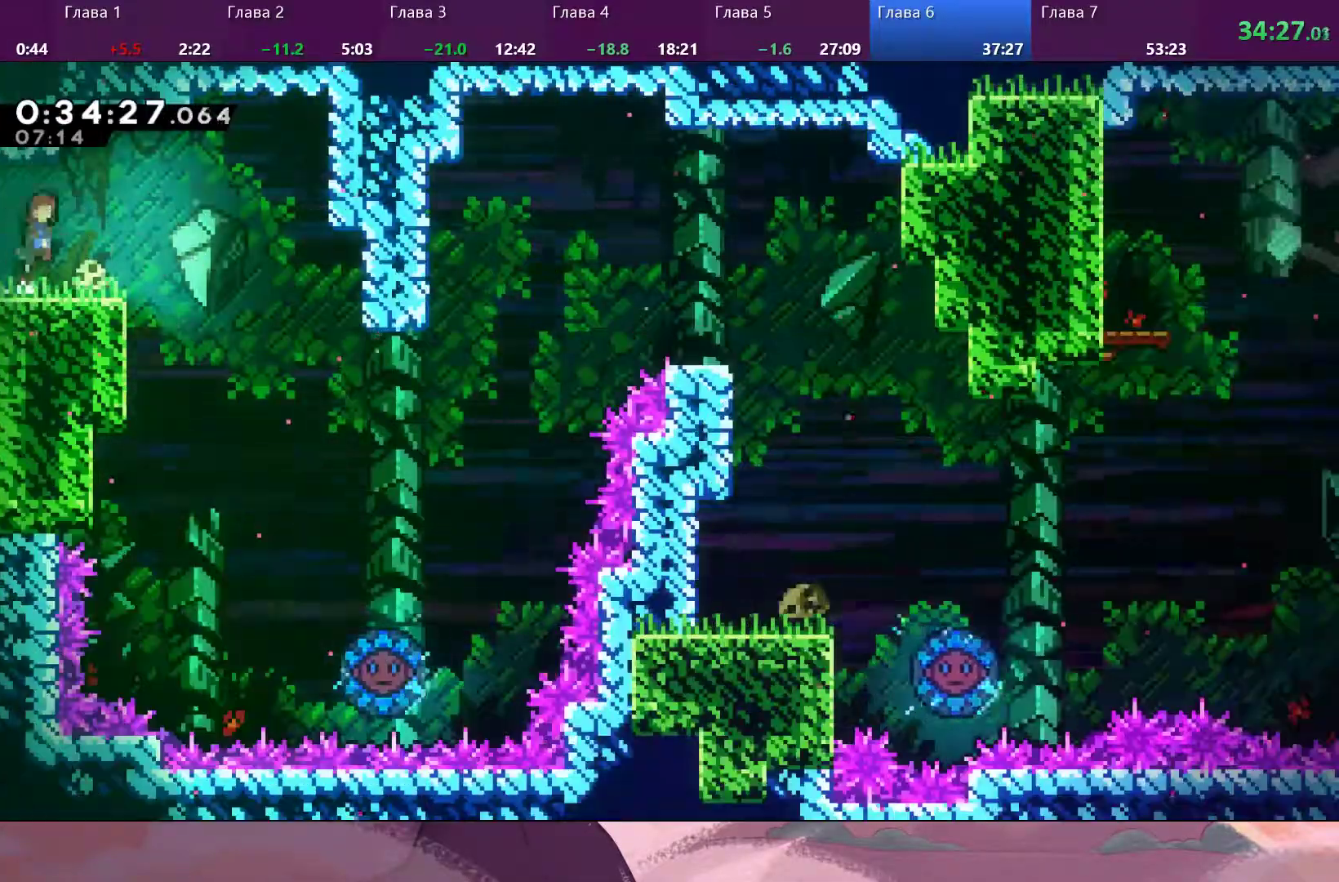
{"buttons": [], "left_stick": "right", "right_stick": "center", "events": [[33, "CROSS", "down"], [167, "CROSS", "up"]]}
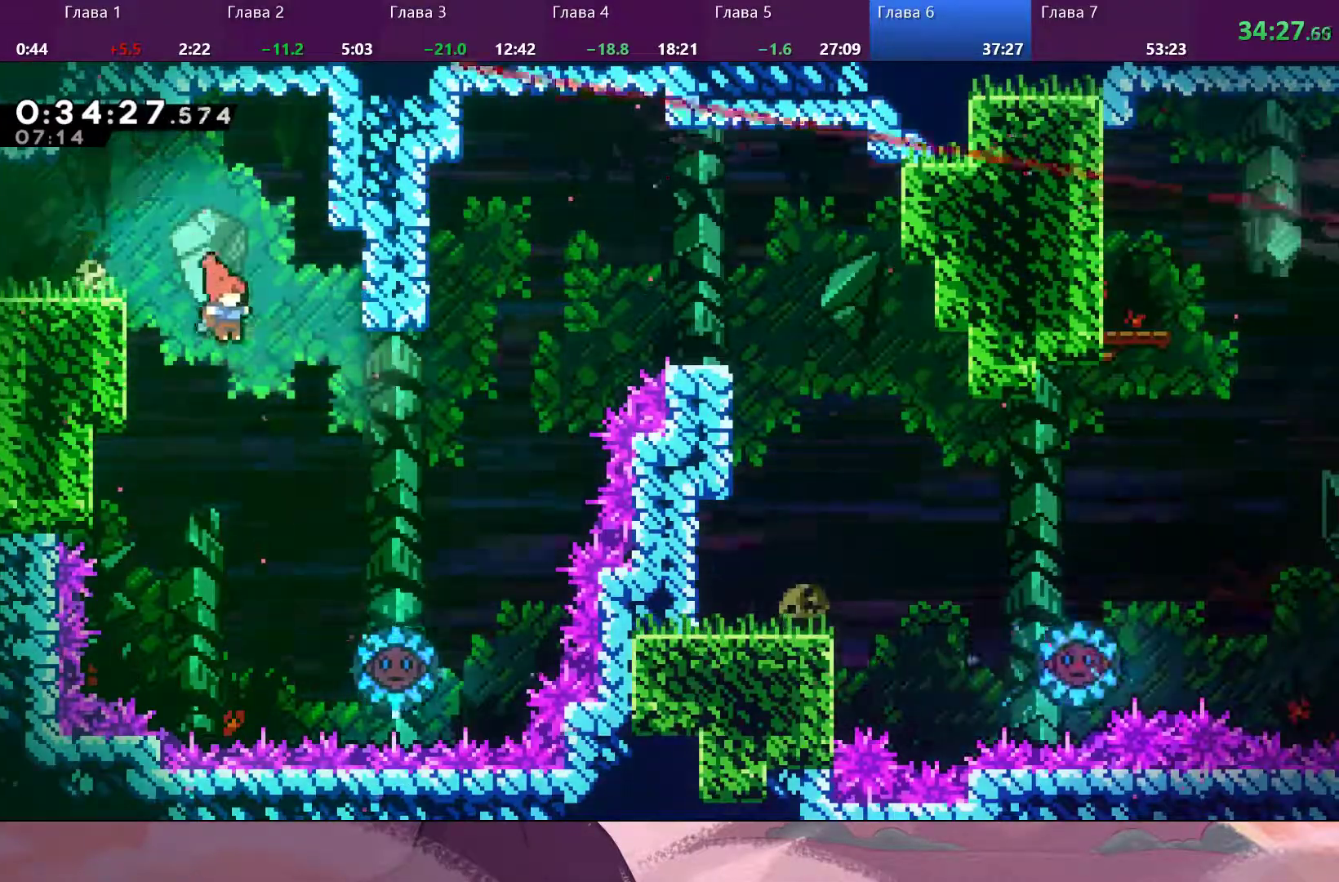
{"buttons": [], "left_stick": "right", "right_stick": "center", "events": []}
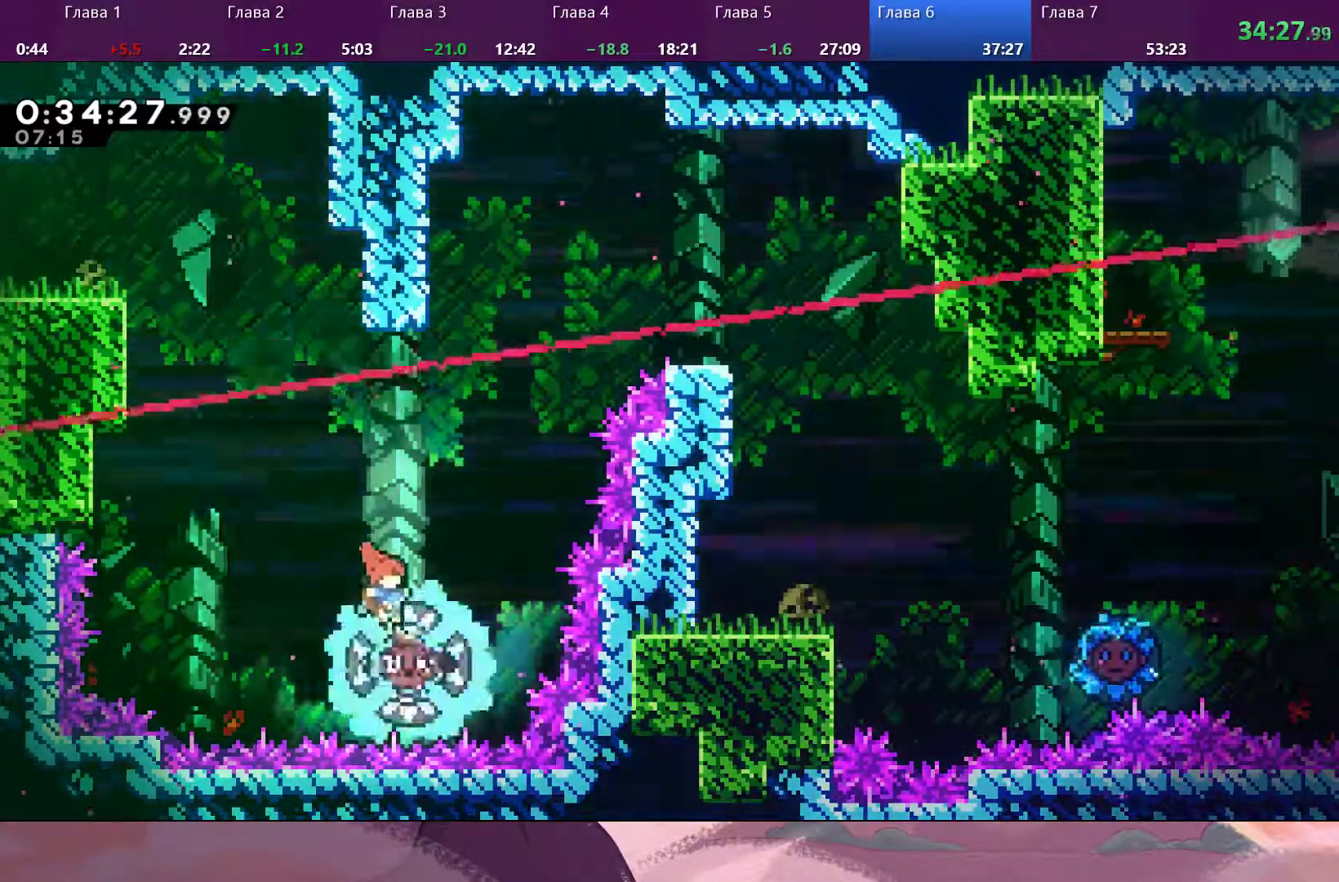
{"buttons": [], "left_stick": "right", "right_stick": "center", "events": []}
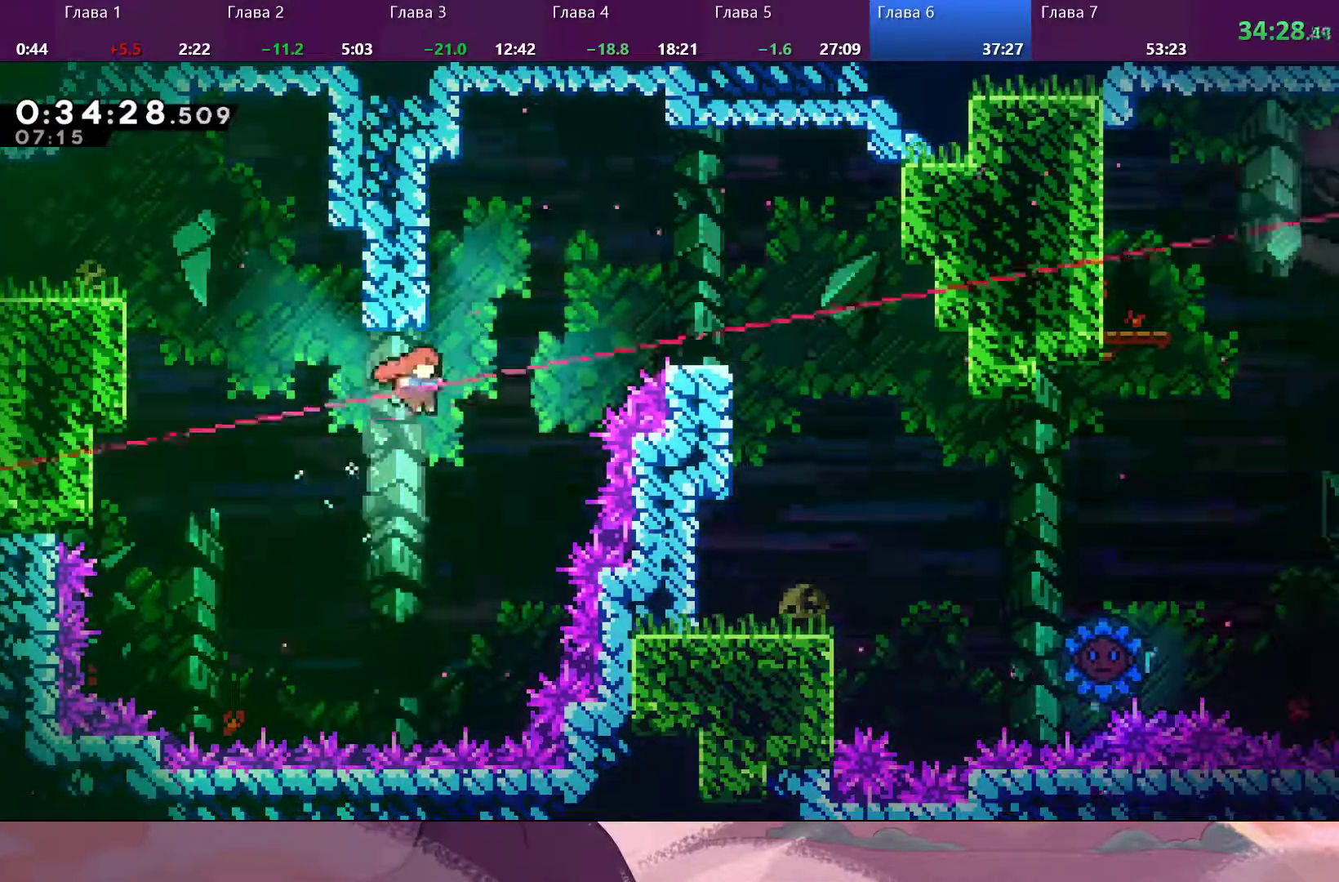
{"buttons": ["SQUARE"], "left_stick": "up-right", "right_stick": "center", "events": [[33, "left_stick", "up-right"], [100, "SQUARE", "down"]]}
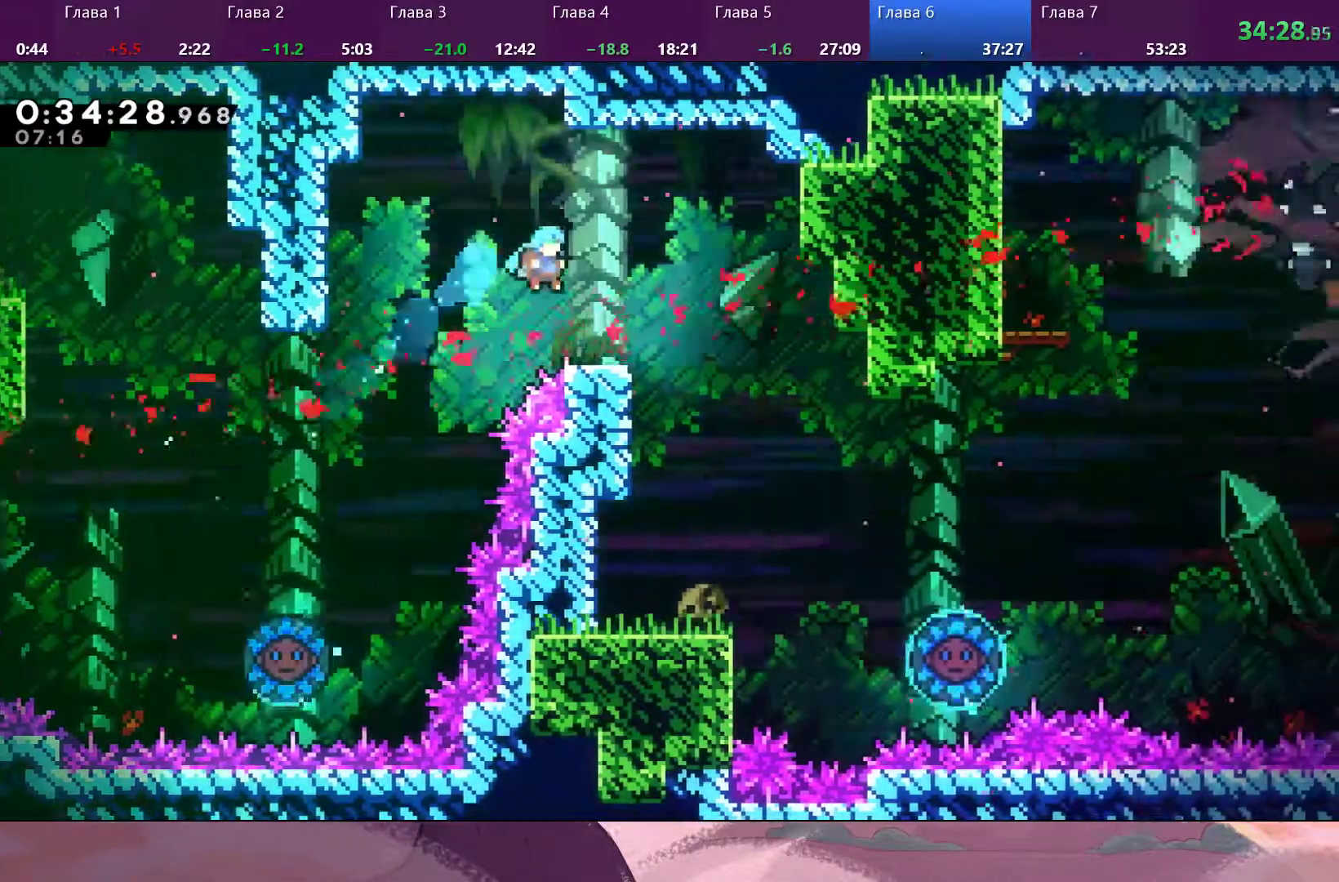
{"buttons": [], "left_stick": "right", "right_stick": "center", "events": [[133, "SQUARE", "up"], [333, "CROSS", "down"], [333, "left_stick", "right"], [433, "CROSS", "up"]]}
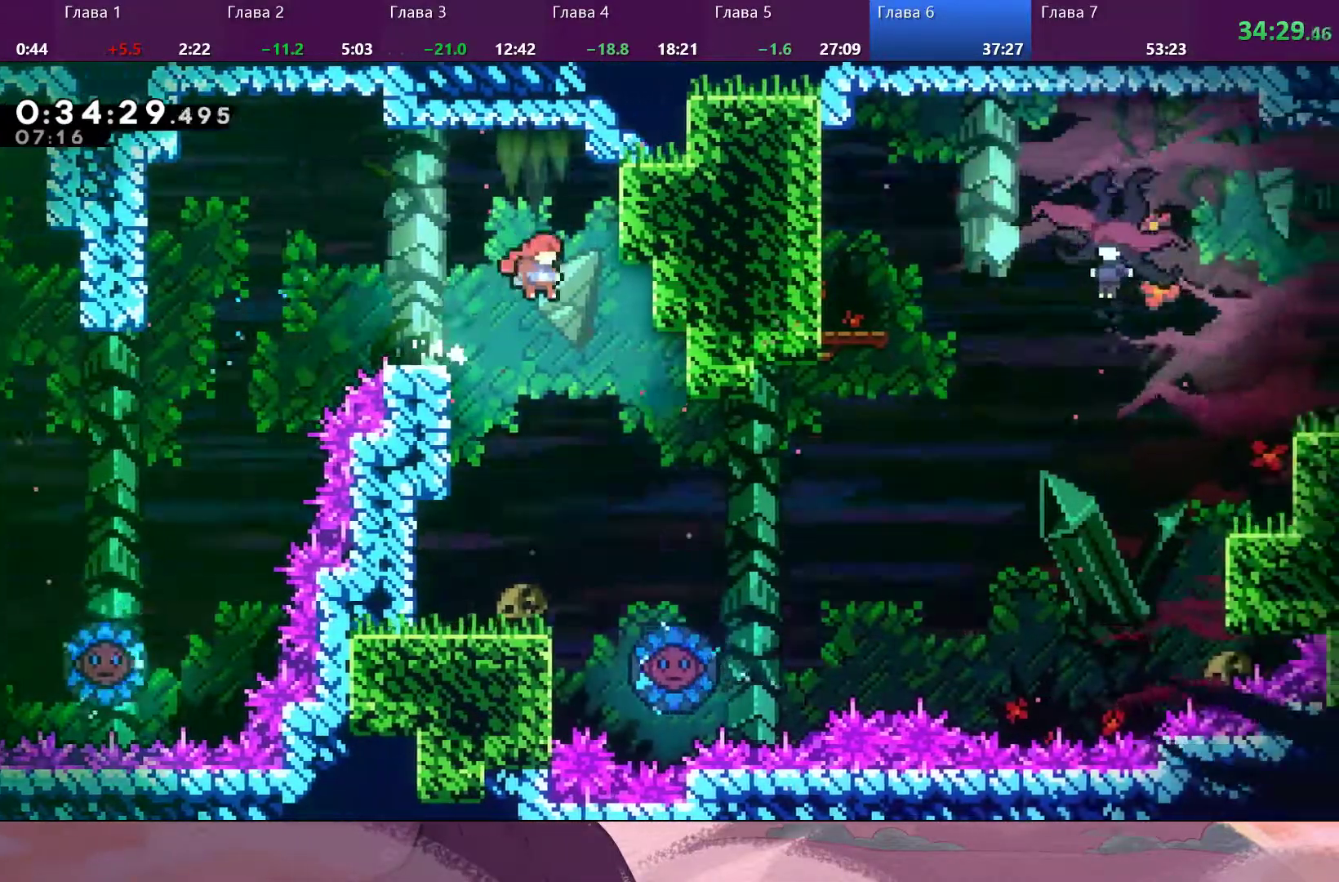
{"buttons": [], "left_stick": "right", "right_stick": "center", "events": []}
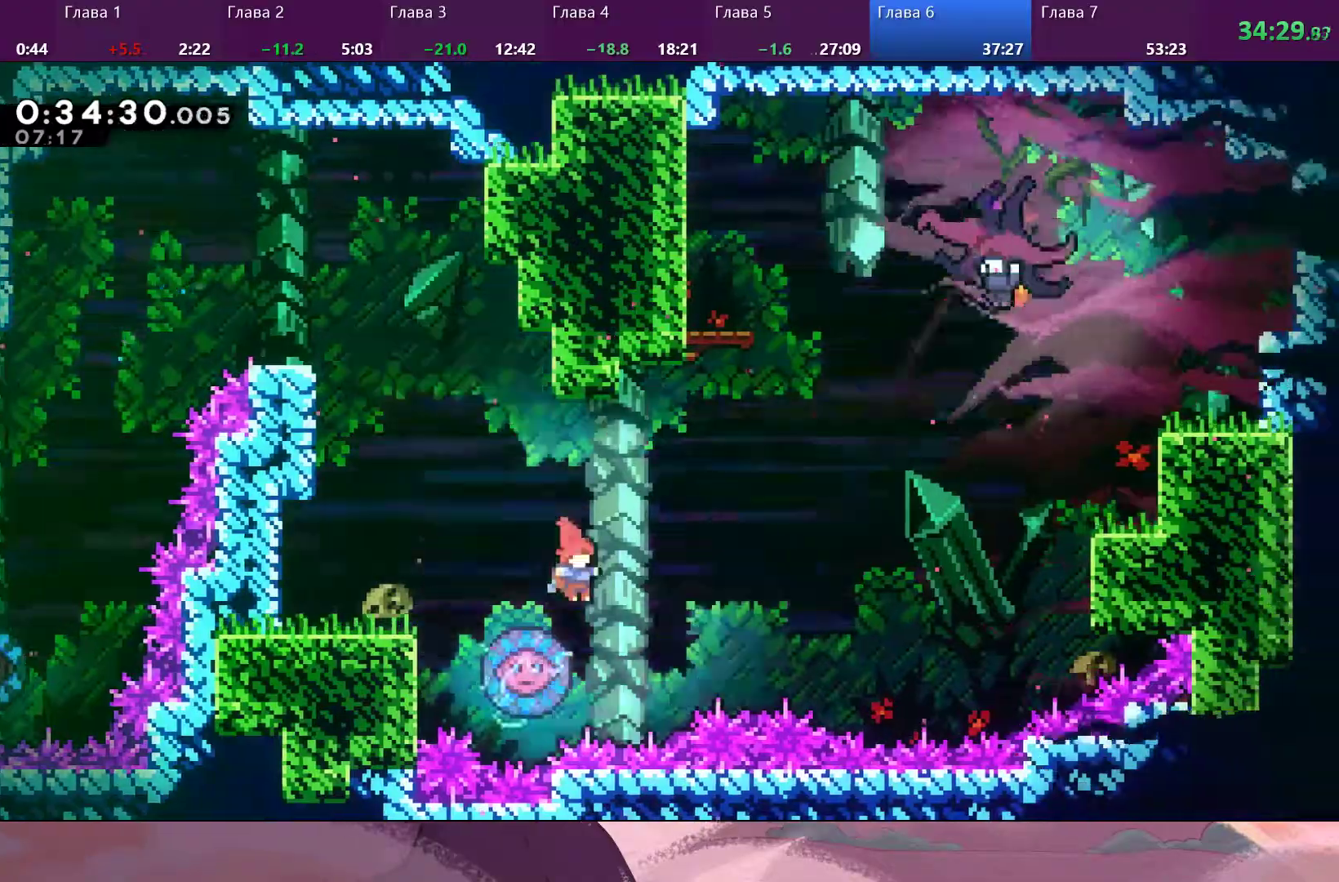
{"buttons": [], "left_stick": "right", "right_stick": "center", "events": []}
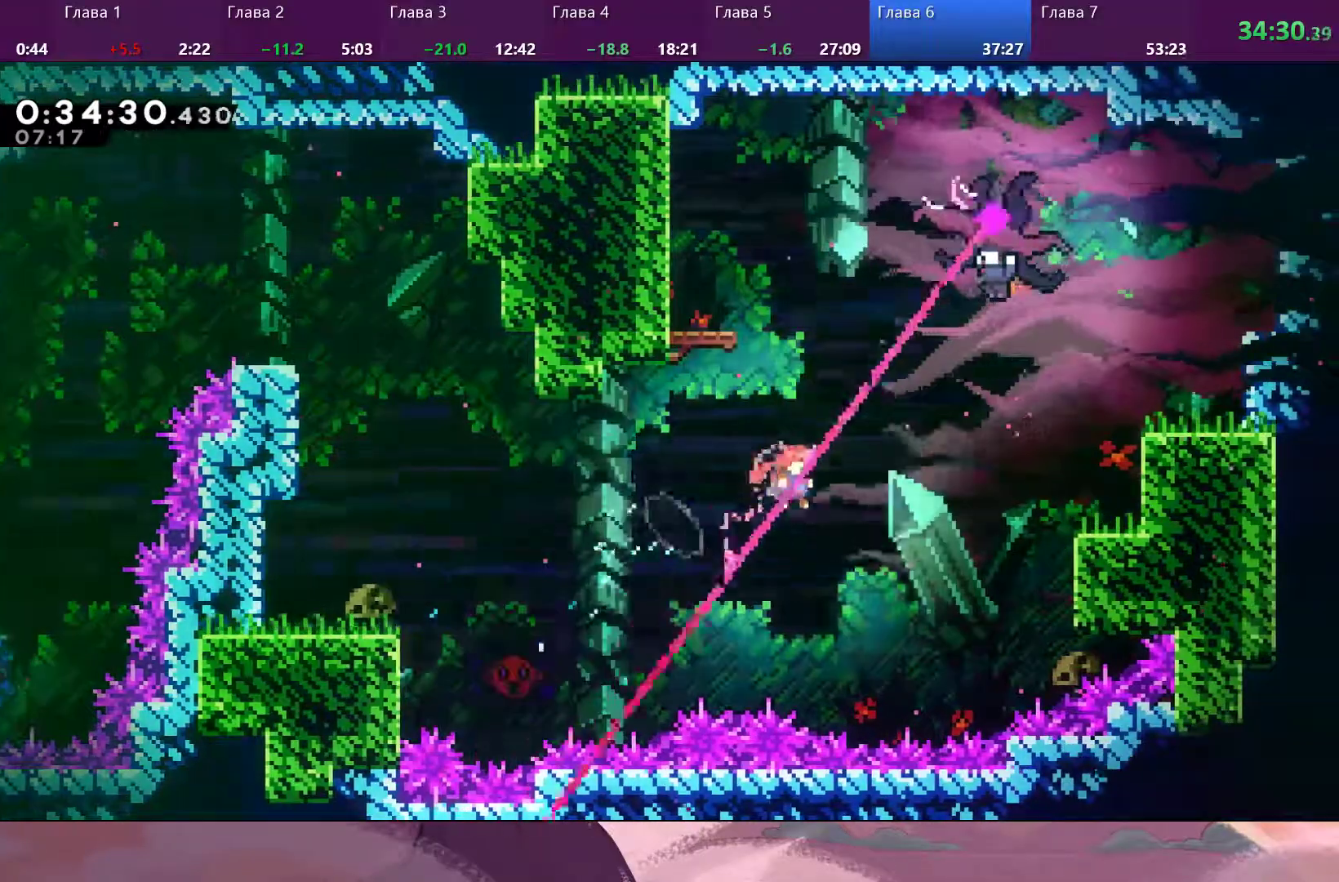
{"buttons": ["SQUARE"], "left_stick": "right", "right_stick": "center", "events": [[100, "SQUARE", "down"]]}
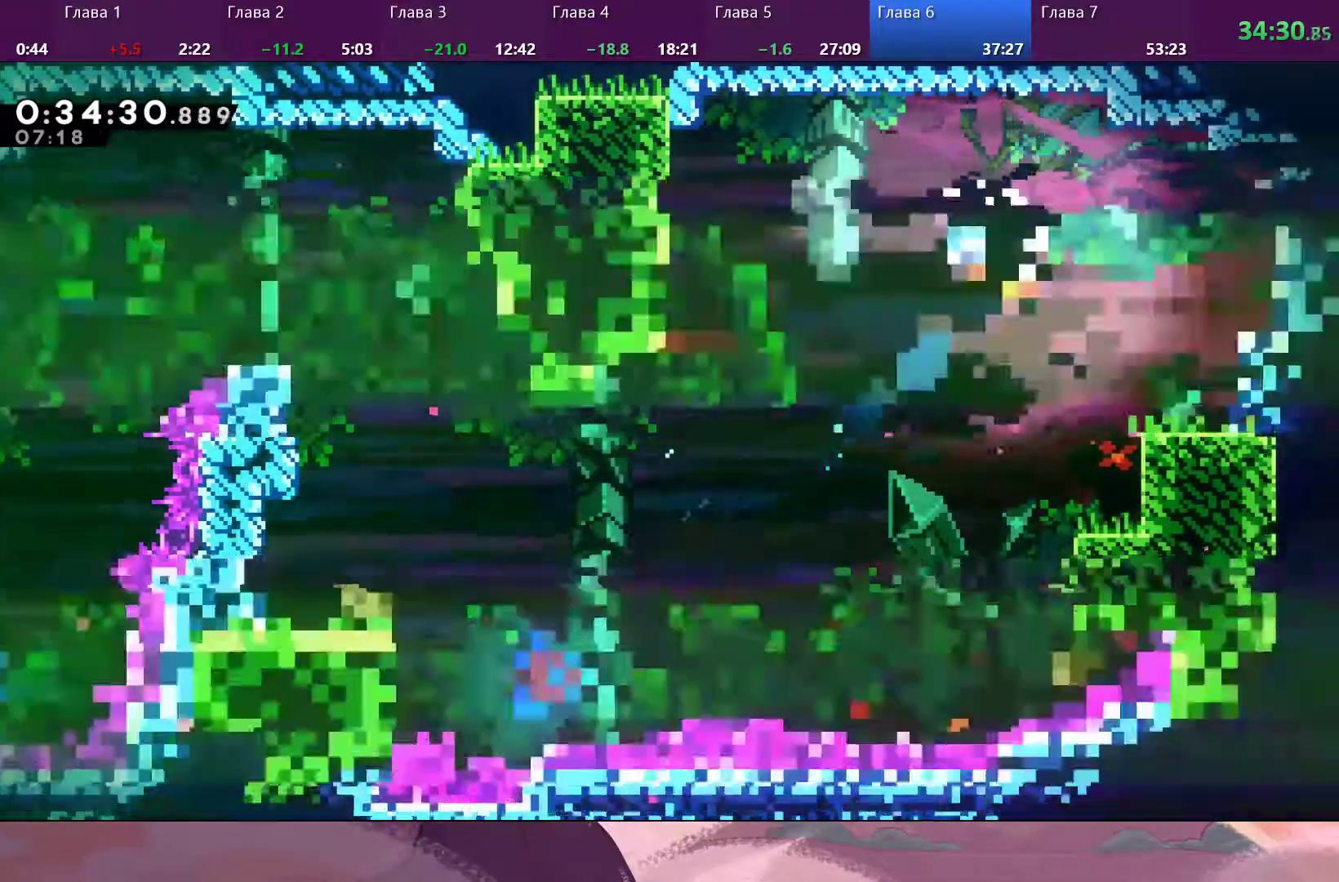
{"buttons": [], "left_stick": "right", "right_stick": "center"}
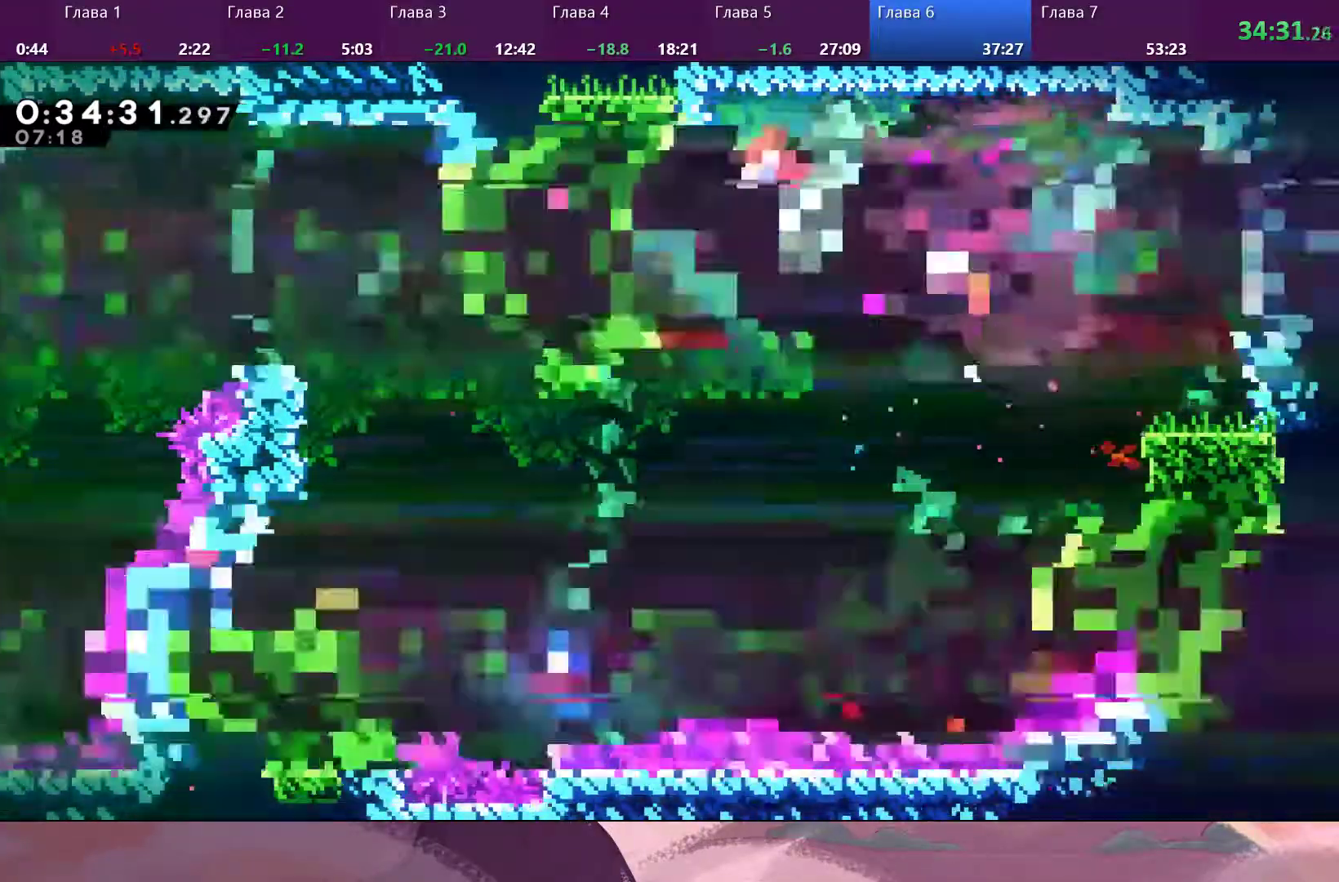
{"buttons": [], "left_stick": "right", "right_stick": "center", "events": [[167, "left_stick", "center"], [500, "left_stick", "right"]]}
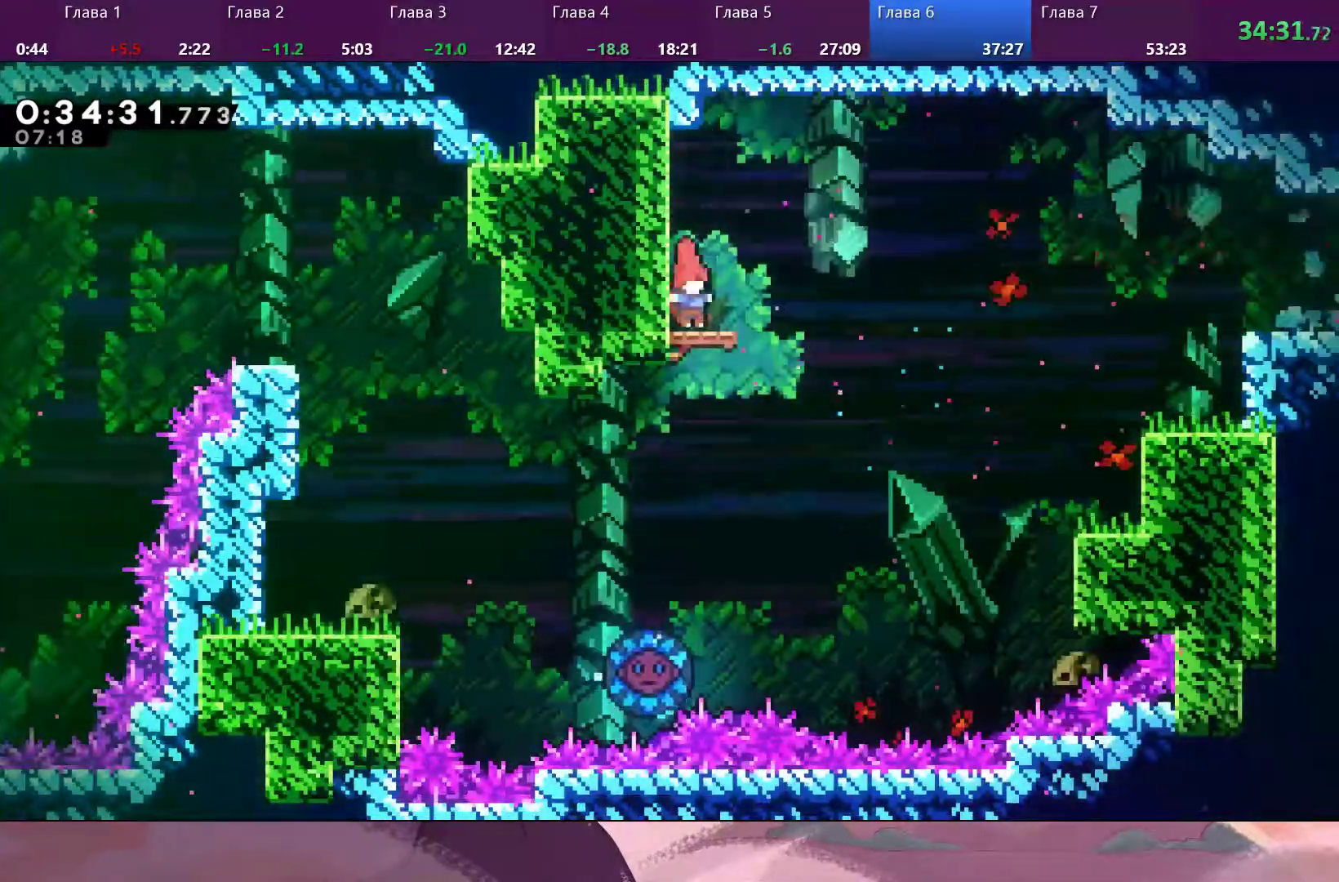
{"buttons": ["CROSS"], "left_stick": "right", "right_stick": "center", "events": [[133, "SQUARE", "down"], [267, "CROSS", "down"], [267, "SQUARE", "up"]]}
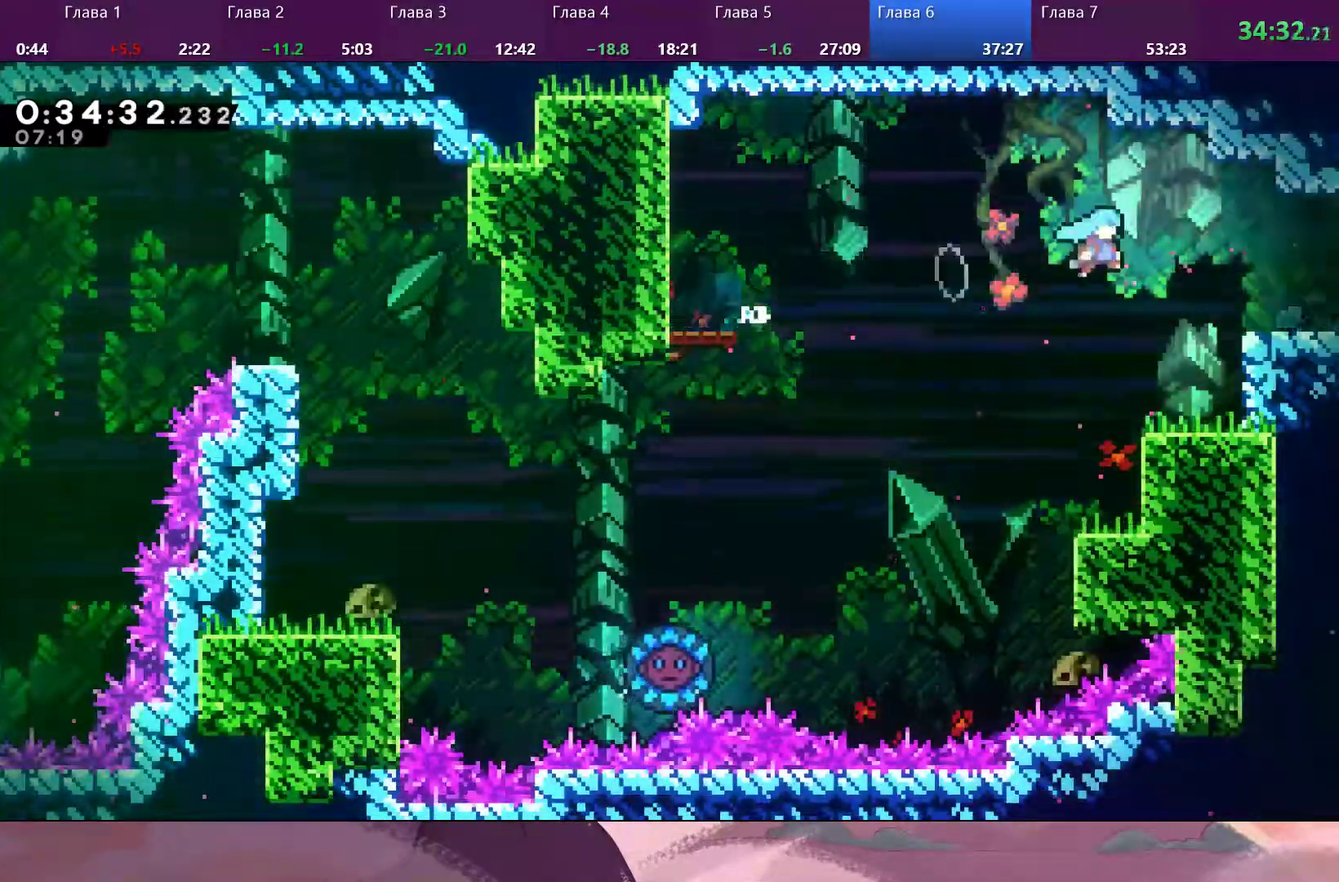
{"buttons": [], "left_stick": "right", "right_stick": "center", "events": [[367, "CROSS", "up"]]}
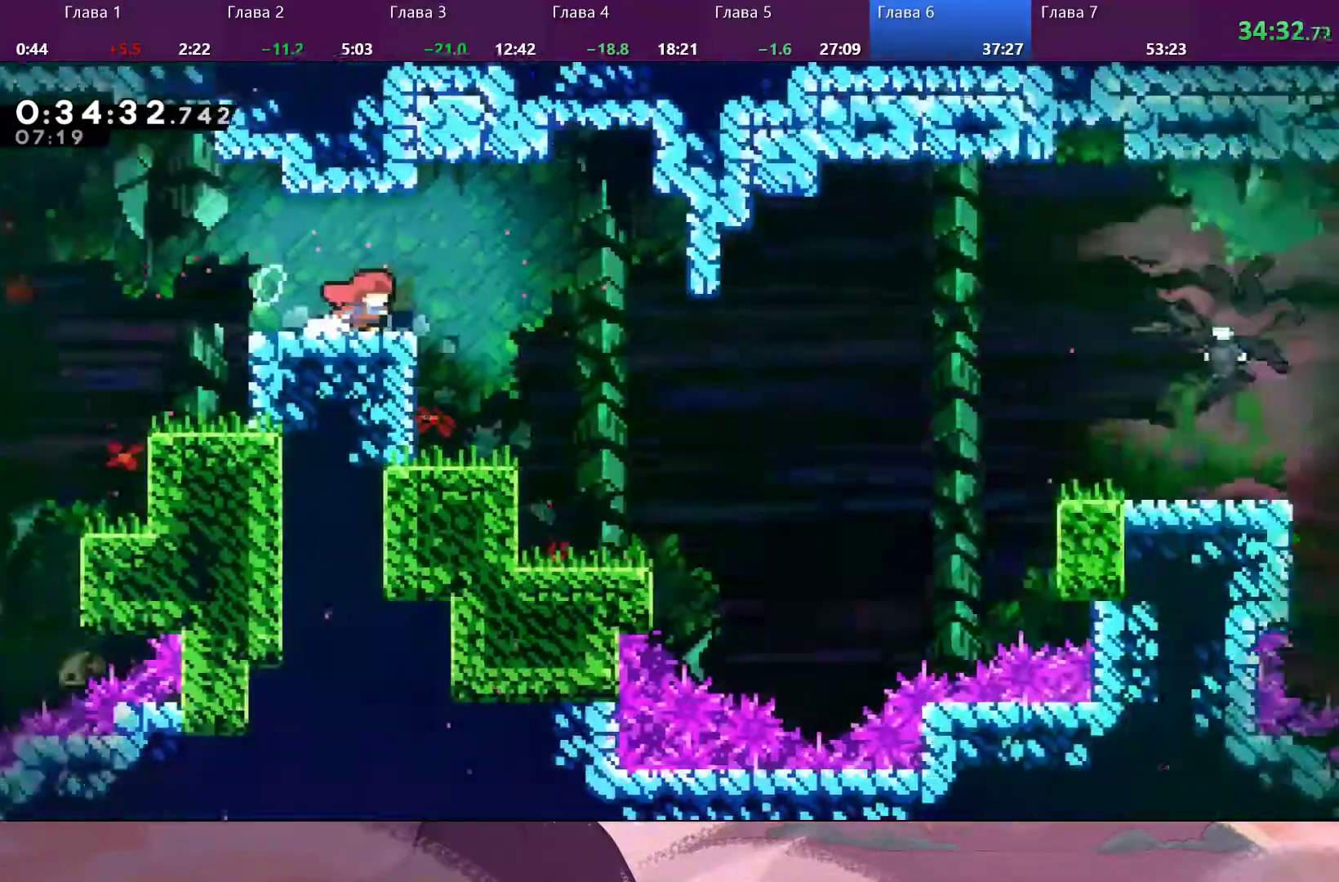
{"buttons": [], "left_stick": "right", "right_stick": "center", "events": [[67, "left_stick", "center"], [400, "left_stick", "right"]]}
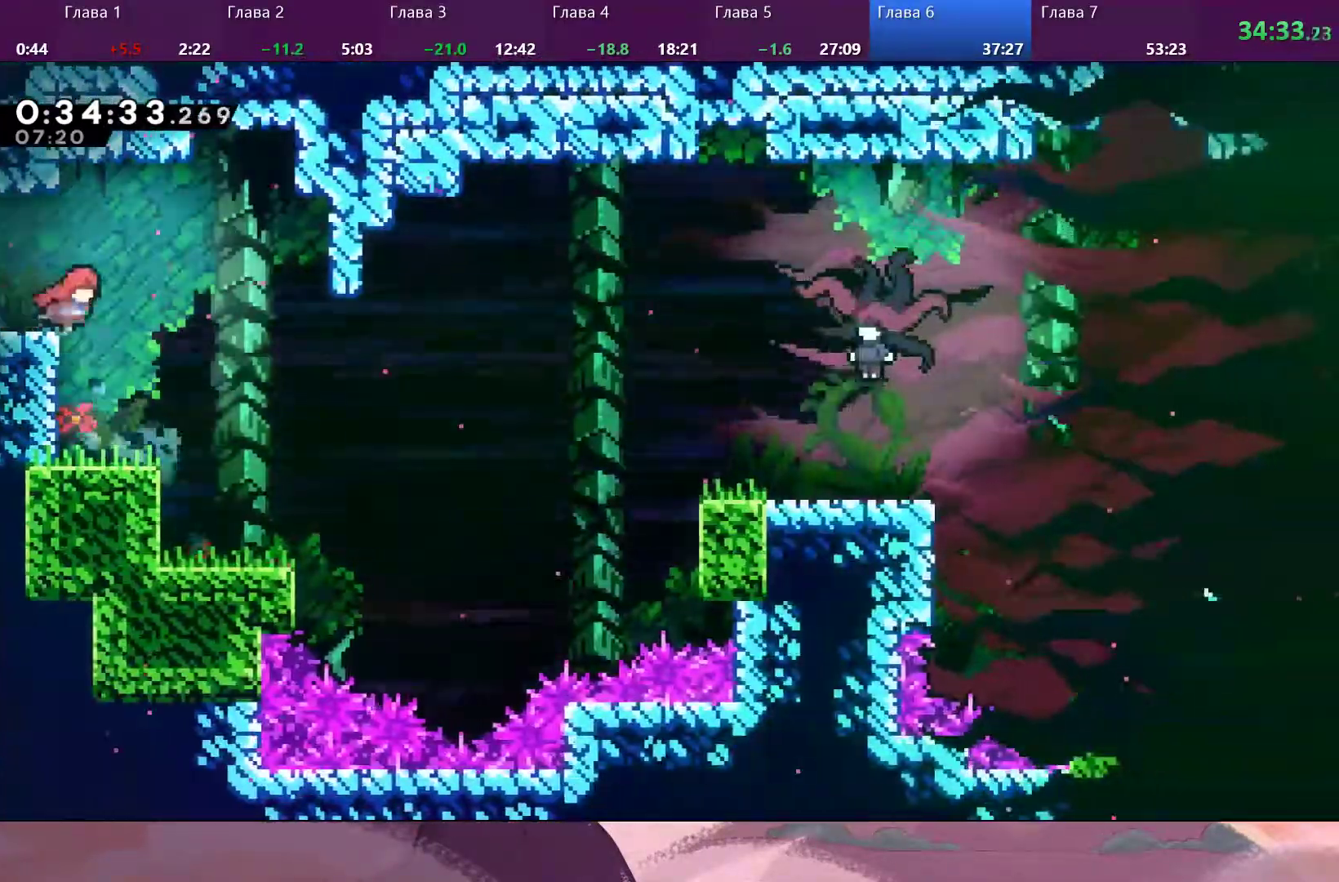
{"buttons": [], "left_stick": "down-right", "right_stick": "center", "events": [[267, "left_stick", "down-right"]]}
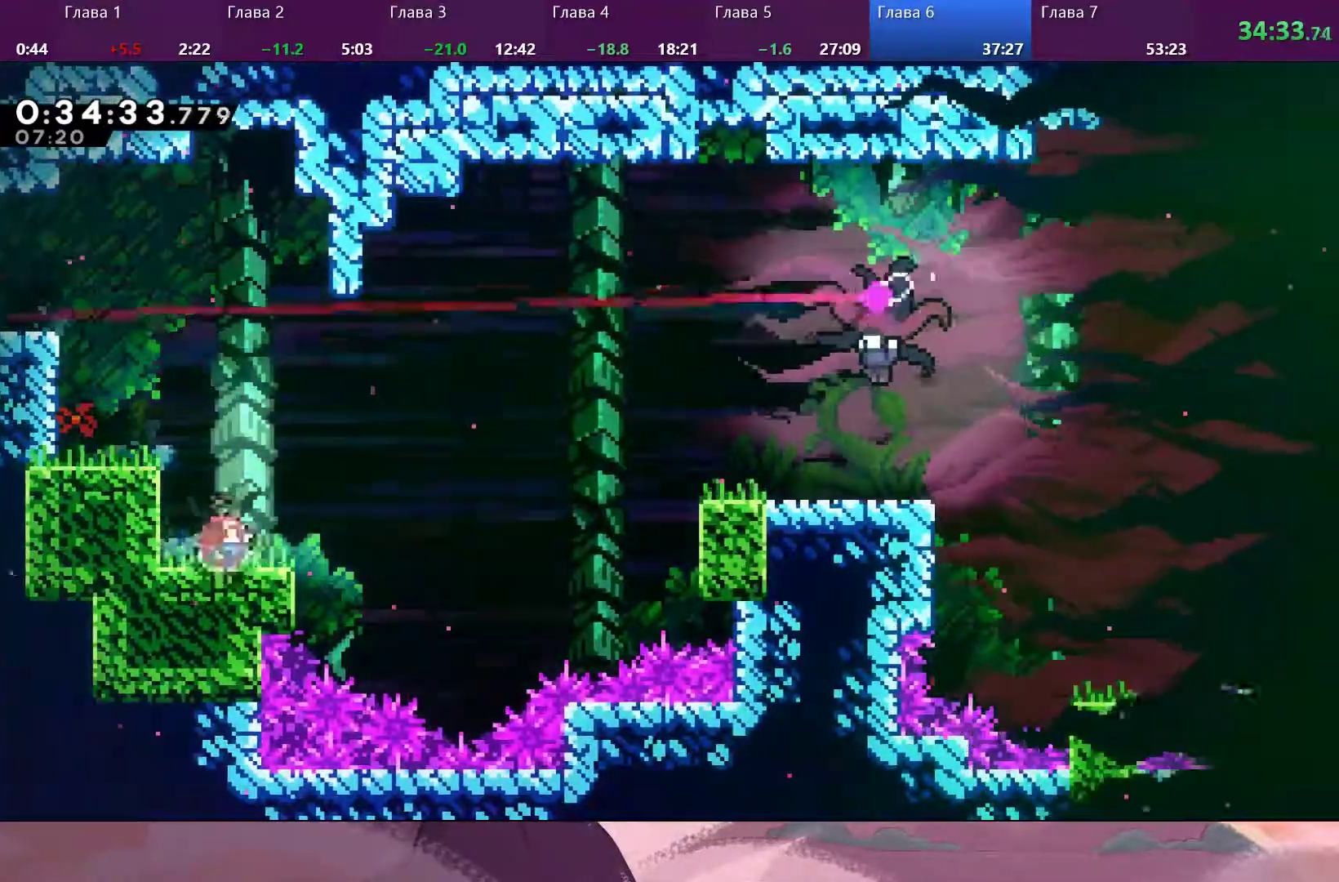
{"buttons": [], "left_stick": "right", "right_stick": "center", "events": [[33, "SQUARE", "down"], [133, "SQUARE", "up"], [133, "left_stick", "right"], [233, "CROSS", "down"], [500, "CROSS", "up"]]}
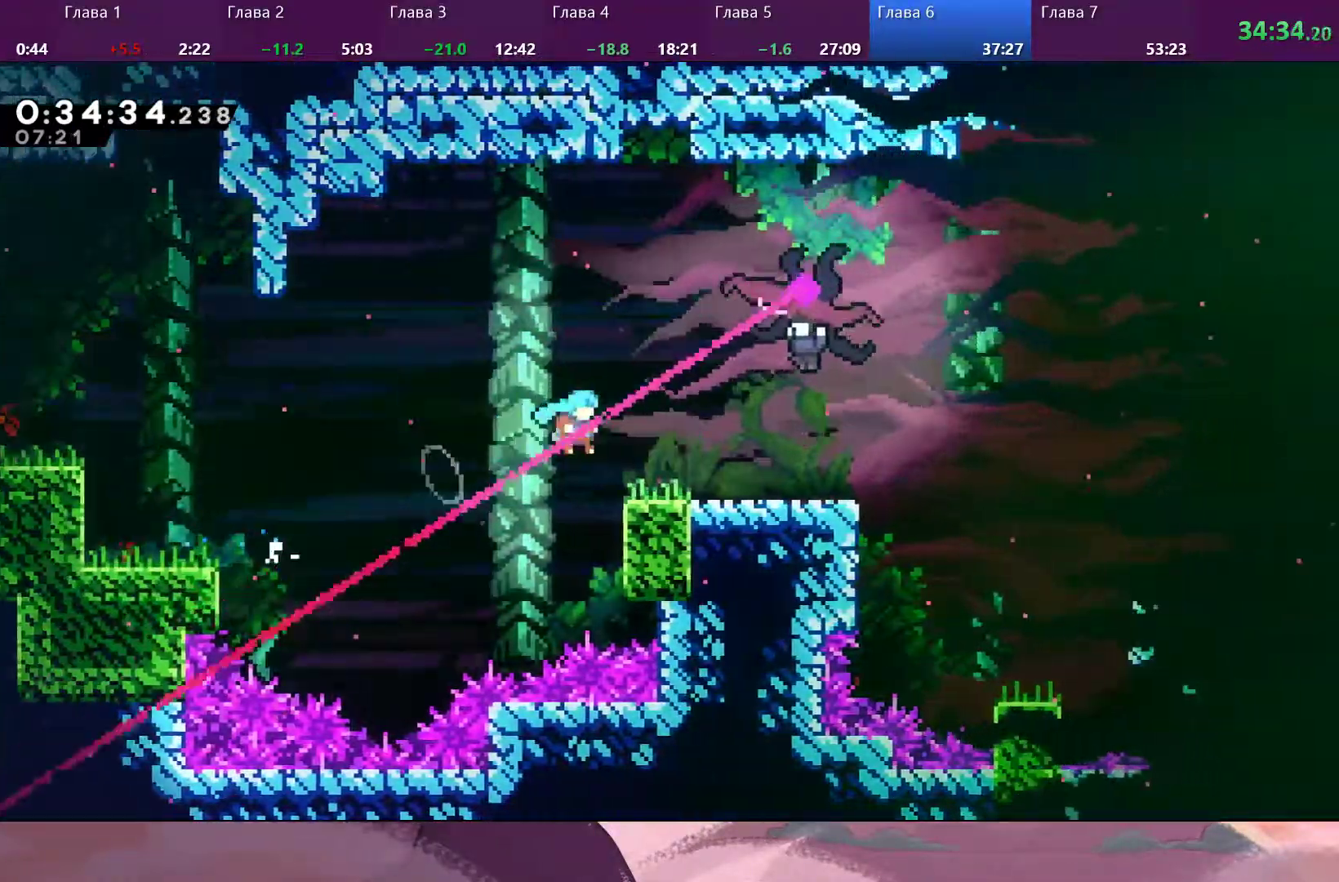
{"buttons": [], "left_stick": "right", "right_stick": "center", "events": [[333, "SQUARE", "down"], [500, "SQUARE", "up"]]}